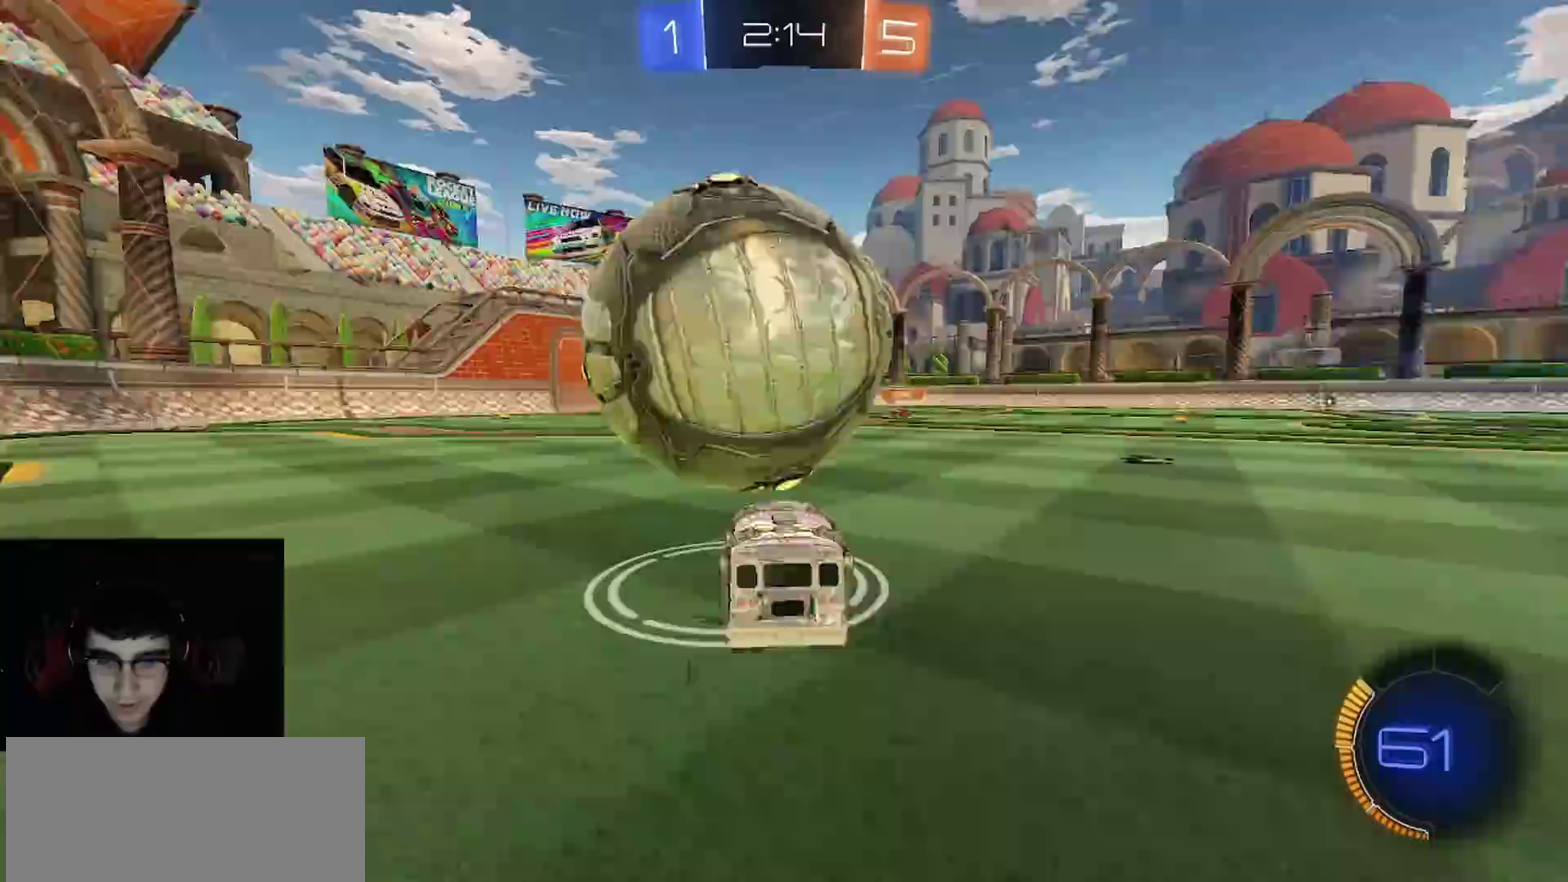
Gameplay with a controller (PlayStation layout); each line is a JSON object with the inputs held at the frame after it. "events" lists button and stick changes between this image and that frame as [ms after this image, input, new state], when the widget could be followed in between.
{"buttons": ["R2"], "left_stick": "center", "right_stick": "center", "events": [[50, "R2", "down"], [50, "left_stick", "center"], [100, "R1", "down"], [217, "left_stick", "left"], [250, "R1", "up"], [317, "left_stick", "center"]]}
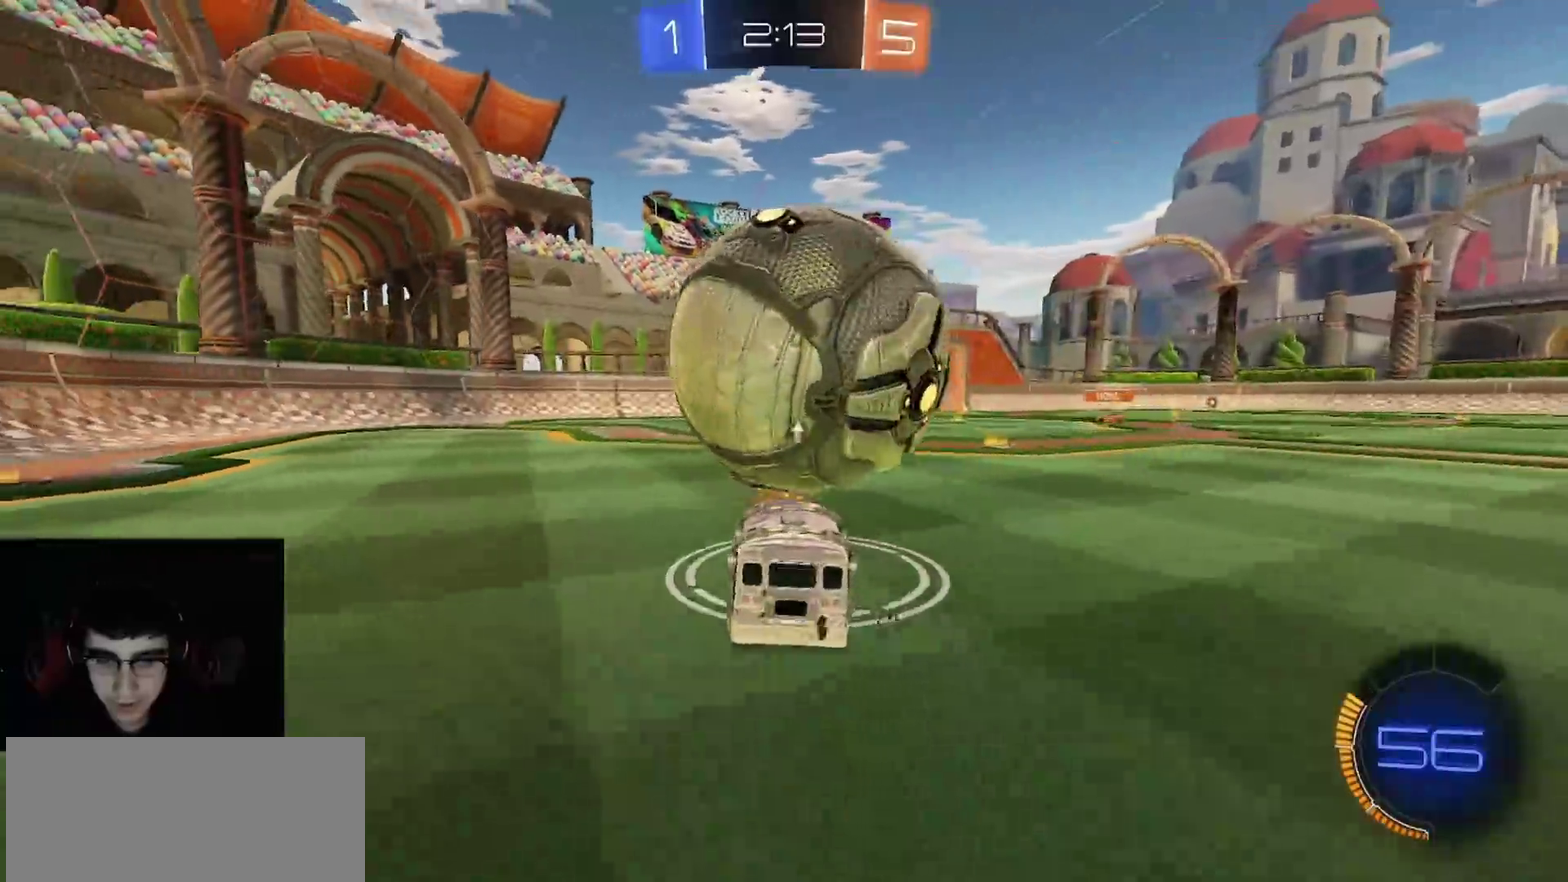
{"buttons": ["R2"], "left_stick": "up-right", "right_stick": "center"}
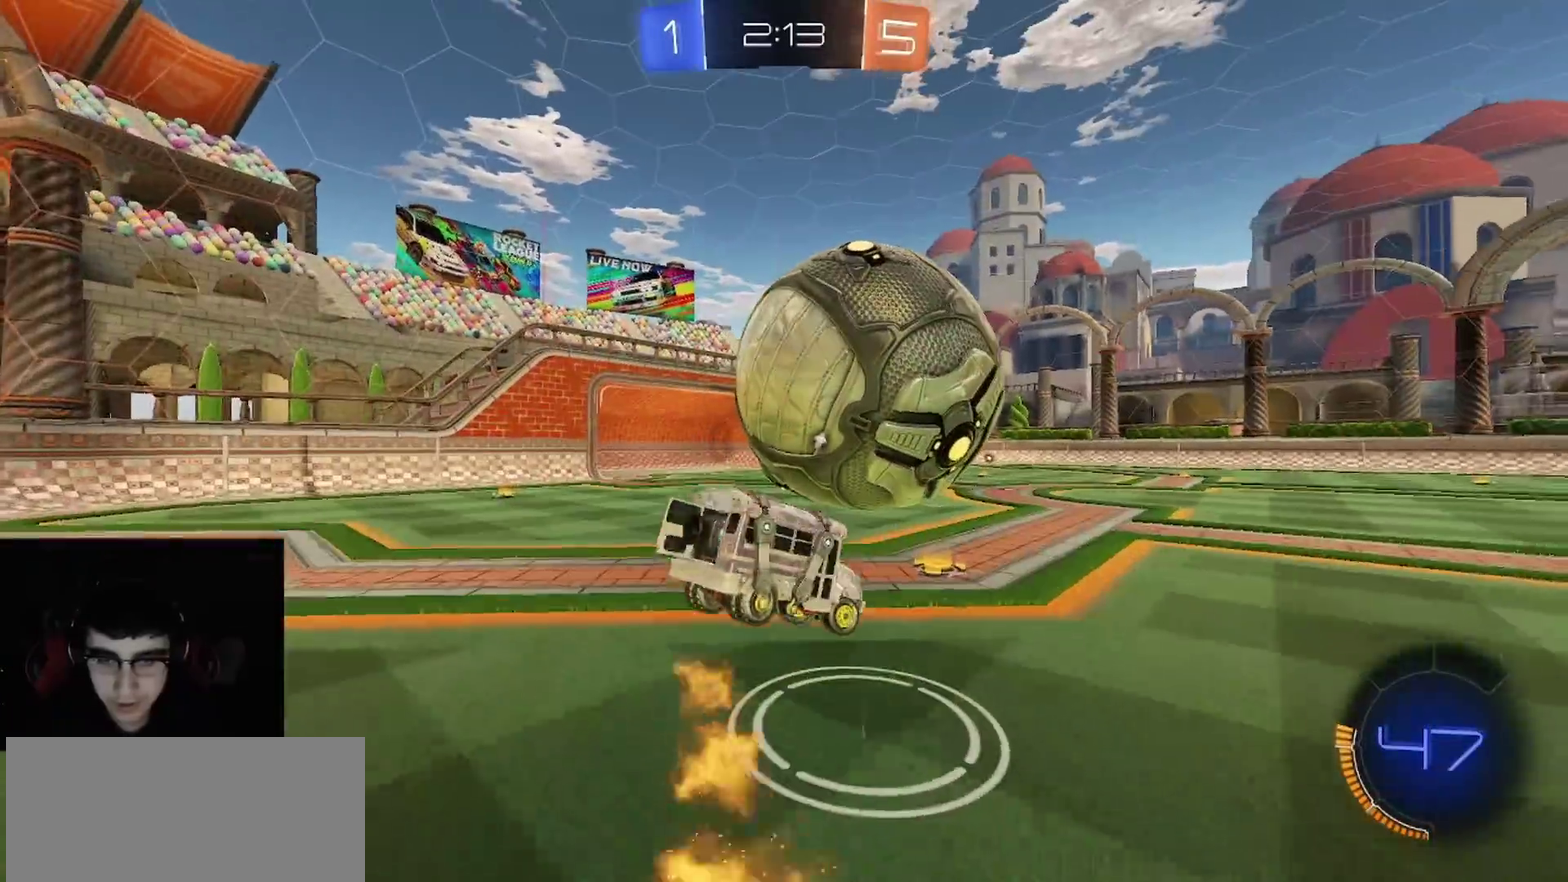
{"buttons": ["L1"], "left_stick": "up", "right_stick": "center"}
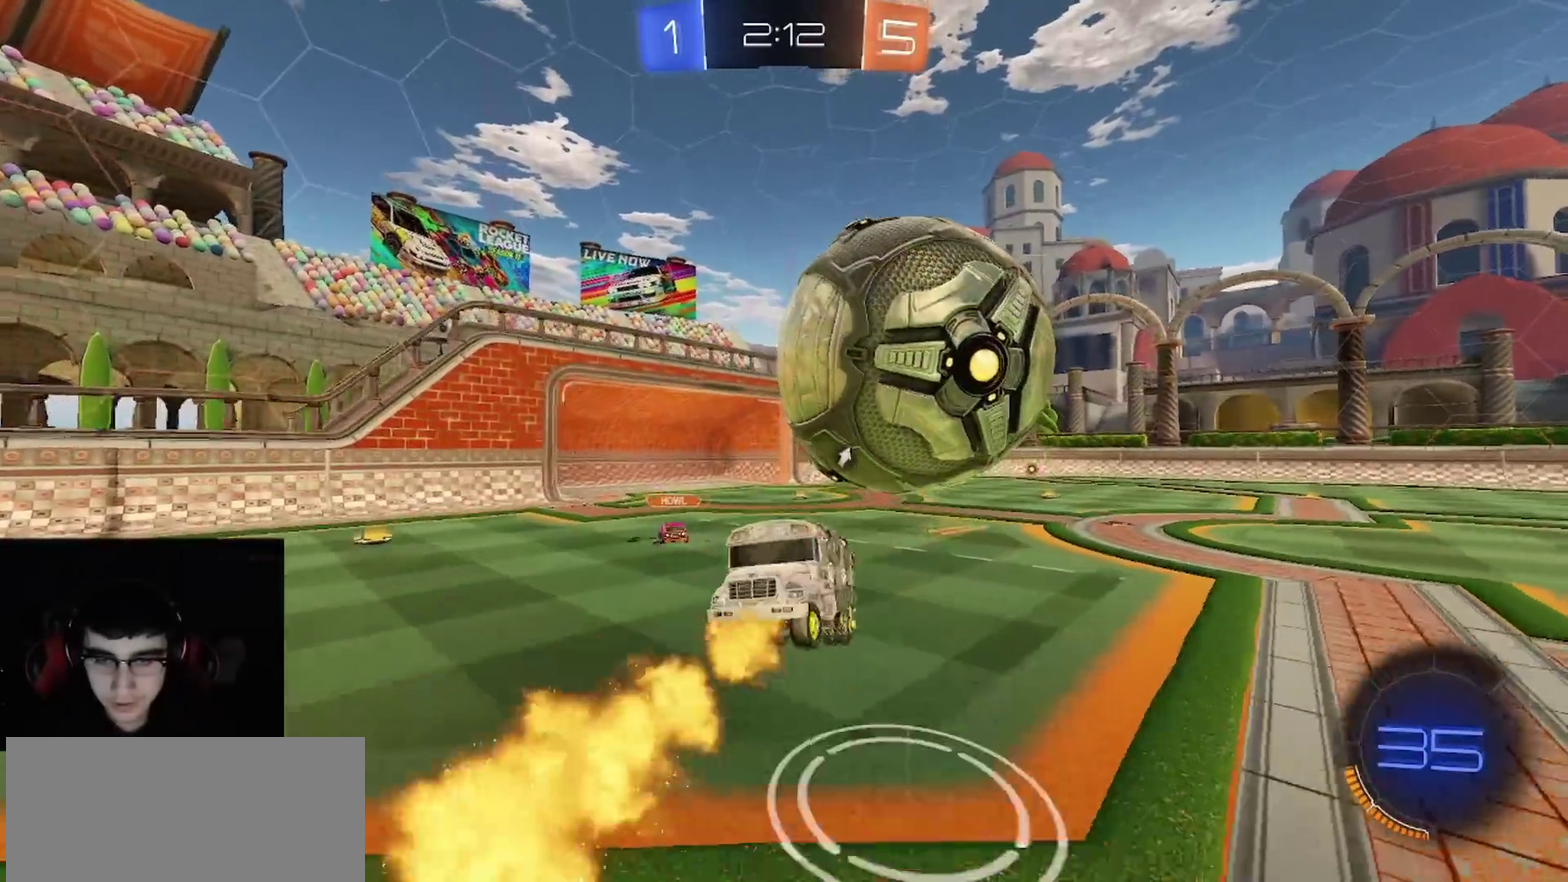
{"buttons": ["CROSS", "L1", "L2", "L3"], "left_stick": "down", "right_stick": "center"}
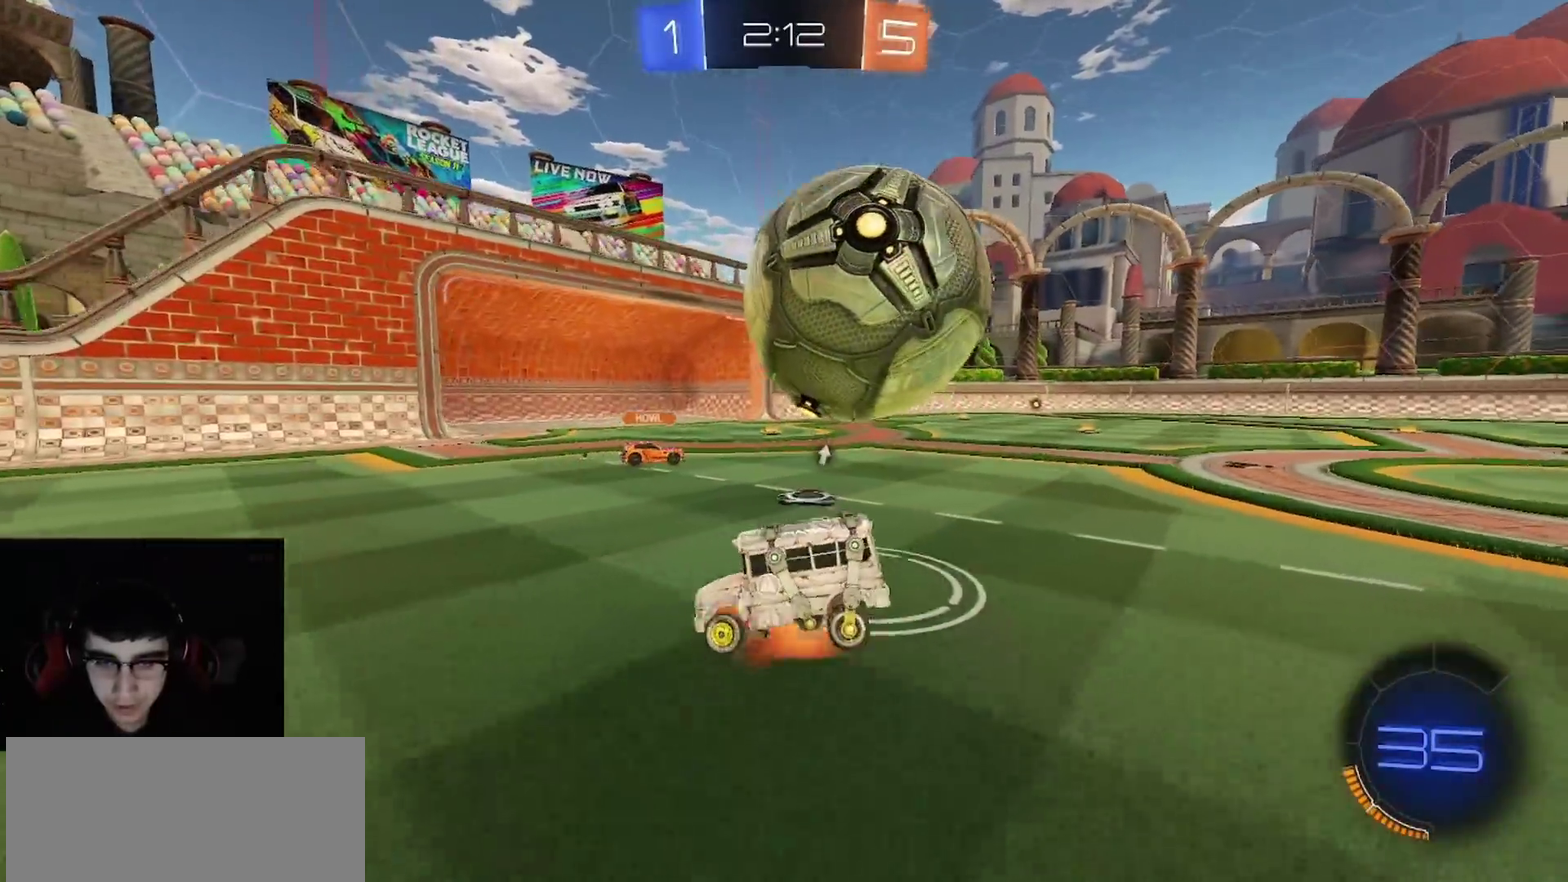
{"buttons": ["L1"], "left_stick": "down", "right_stick": "center"}
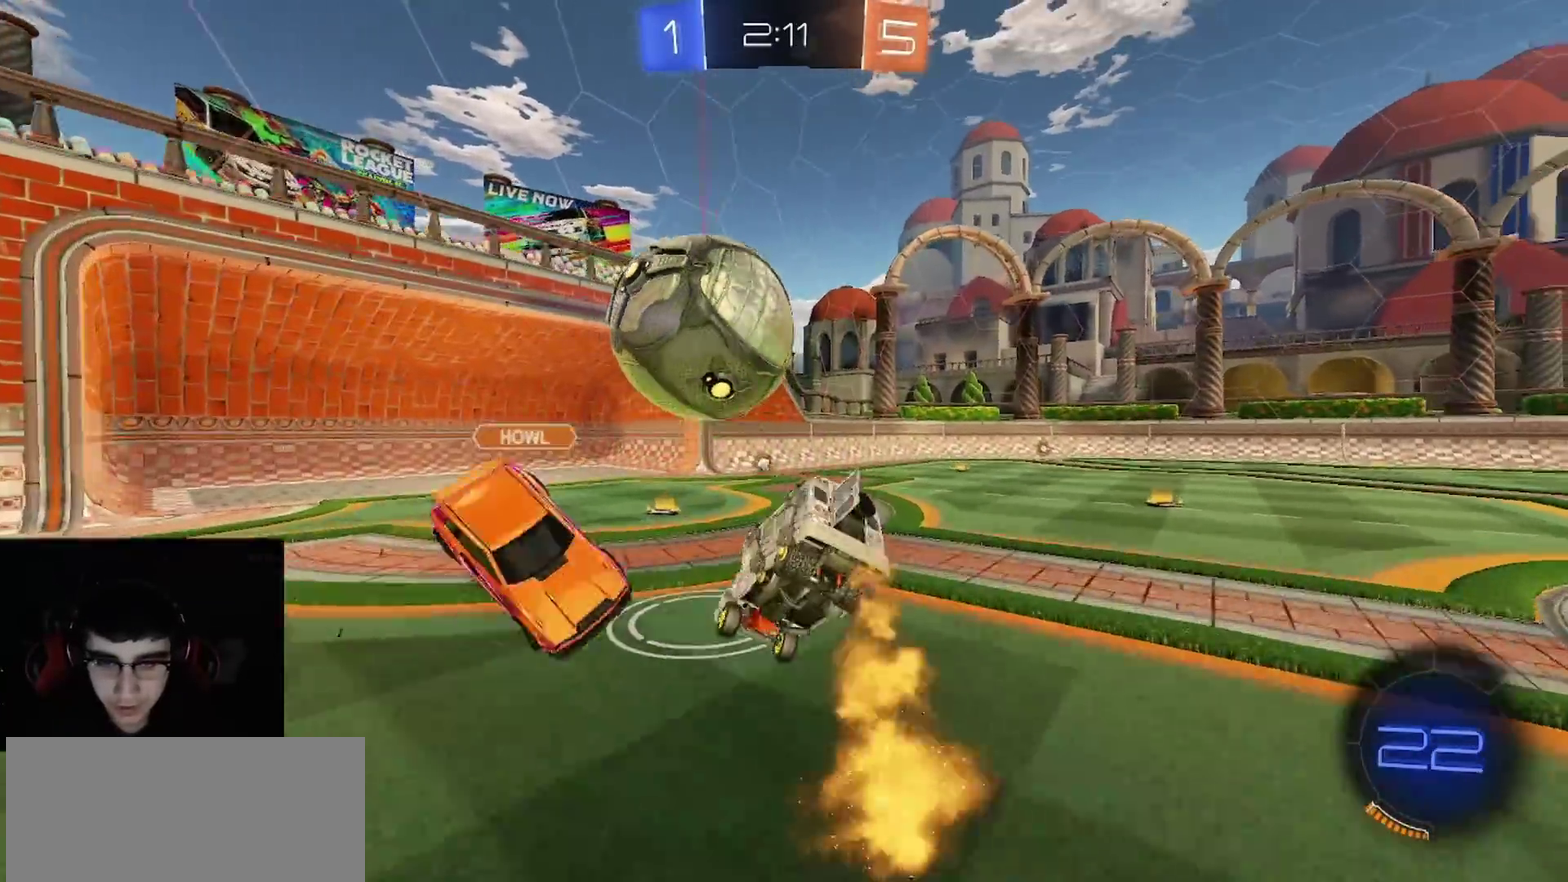
{"buttons": ["L1", "R1", "R2"], "left_stick": "up-right", "right_stick": "center", "events": [[17, "L1", "up"], [117, "R2", "down"], [150, "CIRCLE", "down"], [367, "left_stick", "down-right"], [400, "R1", "down"], [467, "CIRCLE", "up"], [467, "L1", "down"], [483, "left_stick", "up-right"]]}
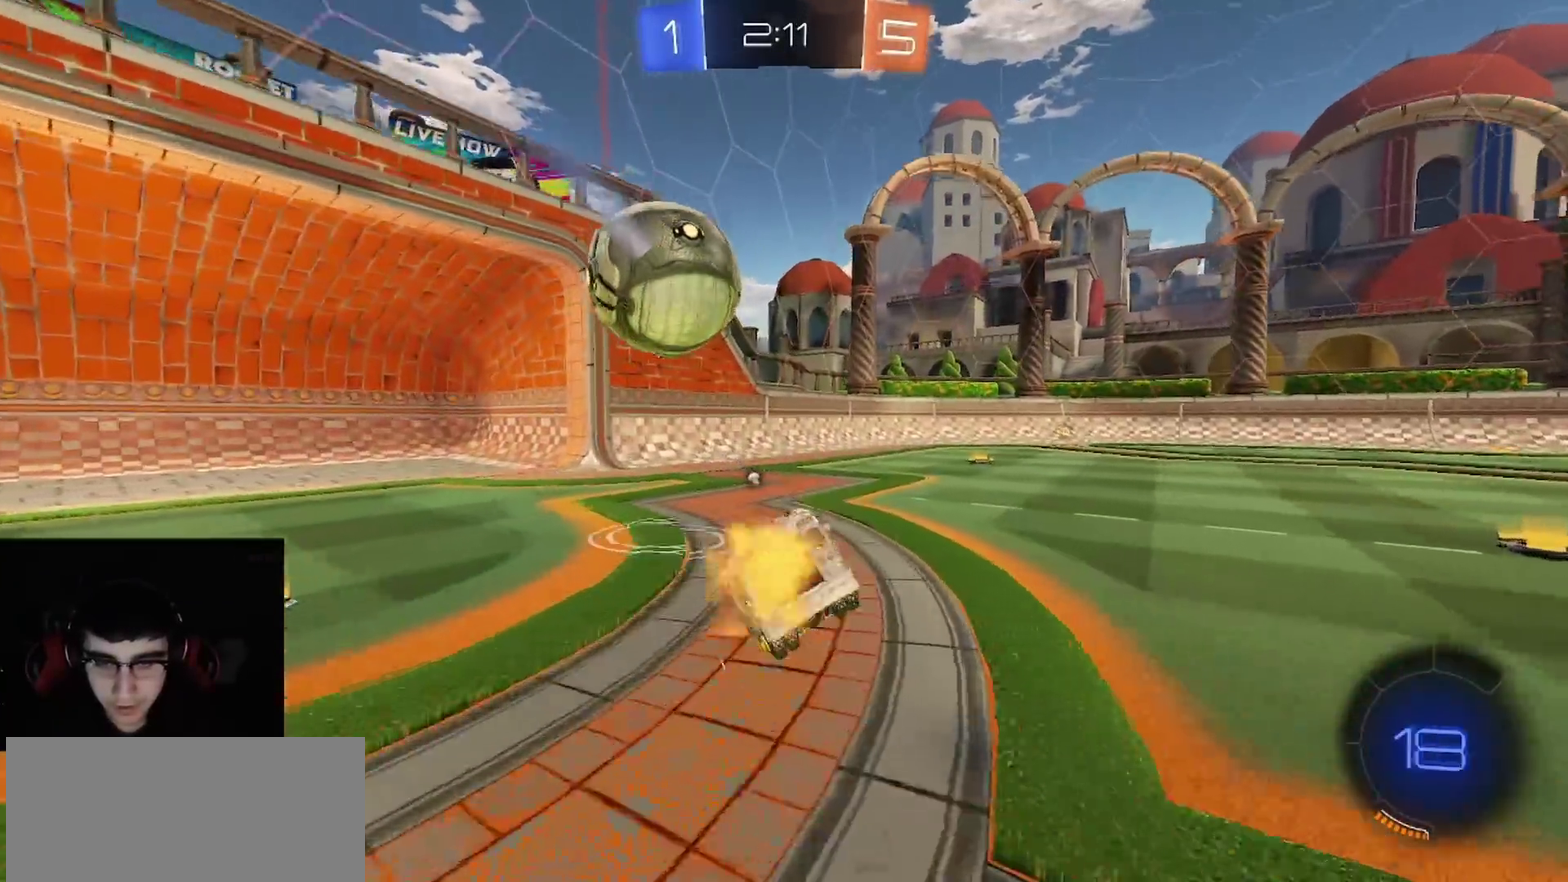
{"buttons": ["TRIANGLE", "R1", "R2"], "left_stick": "right", "right_stick": "center", "events": [[50, "CROSS", "down"], [67, "L3", "down"], [100, "left_stick", "right"], [133, "CROSS", "up"], [133, "L1", "up"], [183, "L3", "up"], [433, "TRIANGLE", "down"]]}
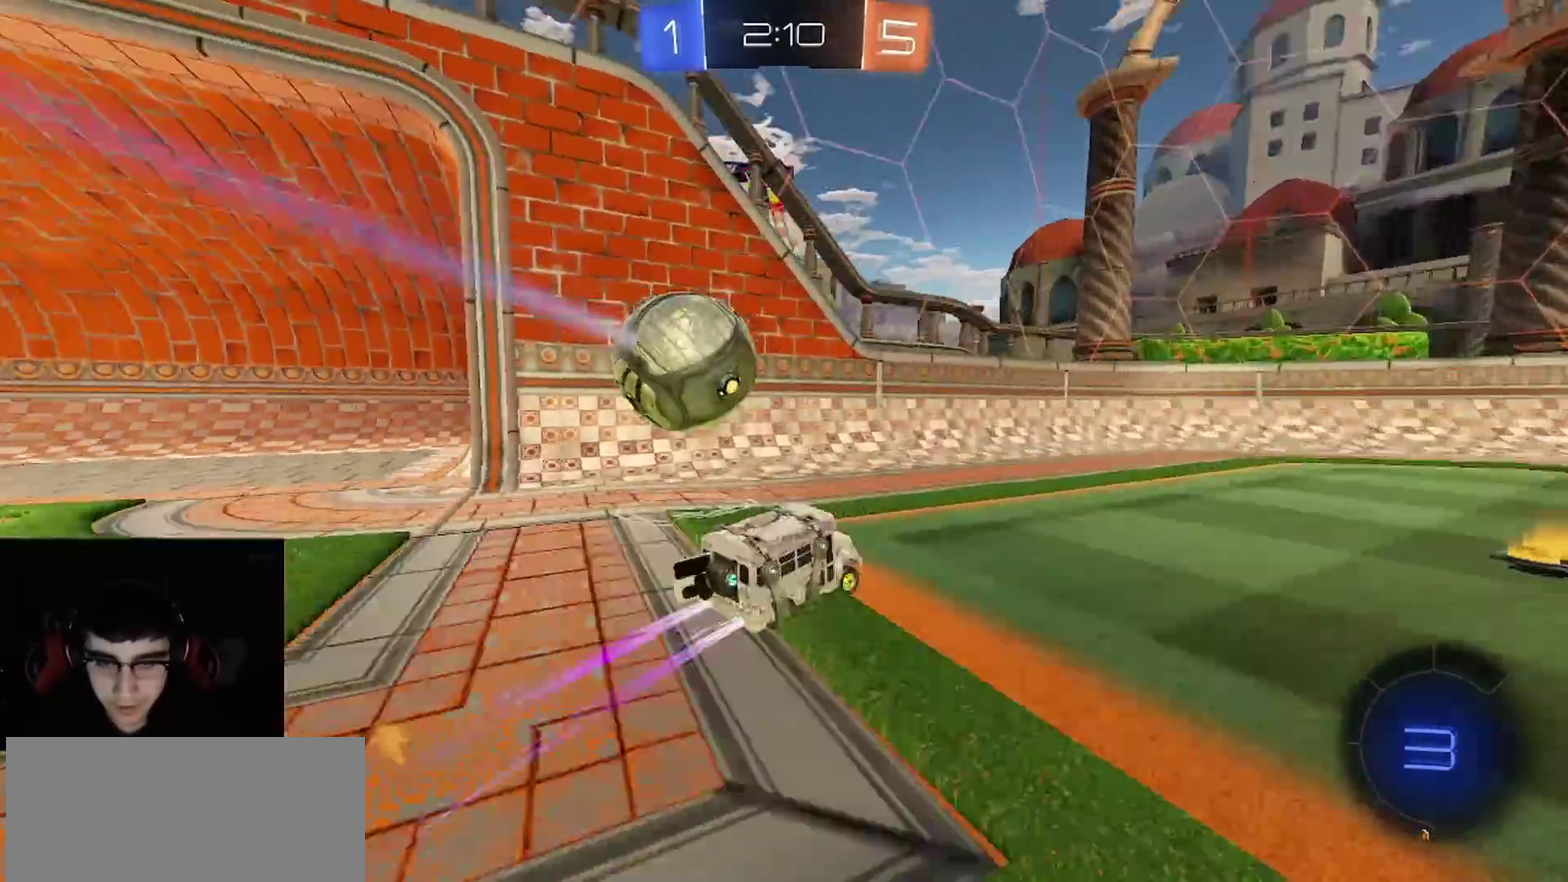
{"buttons": ["R2"], "left_stick": "center", "right_stick": "center", "events": [[67, "TRIANGLE", "up"], [100, "left_stick", "center"], [150, "R1", "up"], [300, "left_stick", "right"], [433, "left_stick", "center"]]}
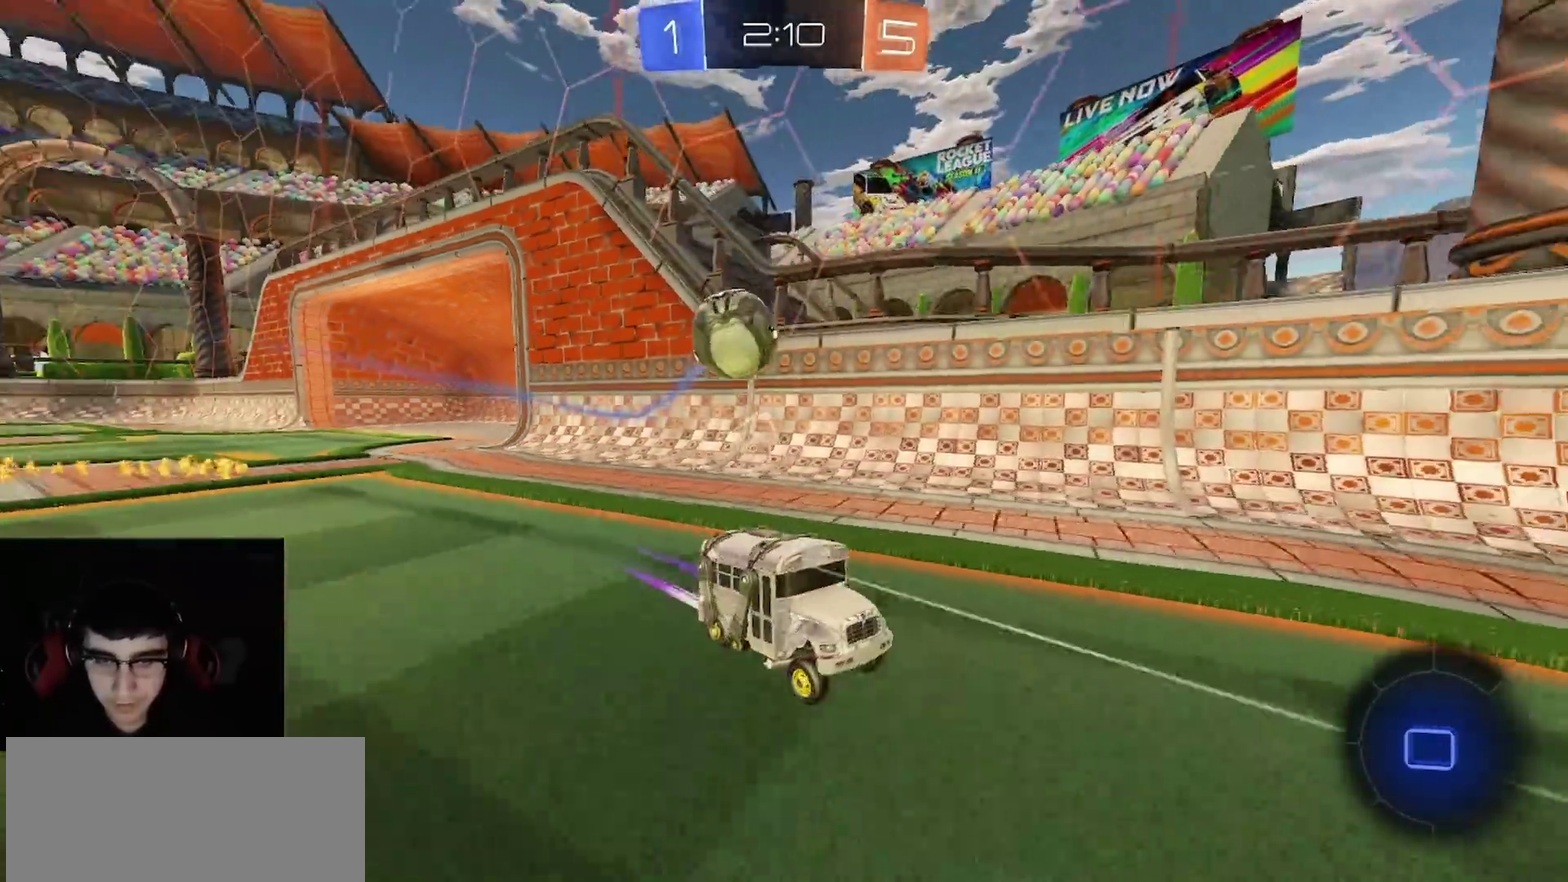
{"buttons": ["R2"], "left_stick": "left", "right_stick": "center", "events": [[83, "left_stick", "left"], [133, "L1", "down"], [267, "L1", "up"]]}
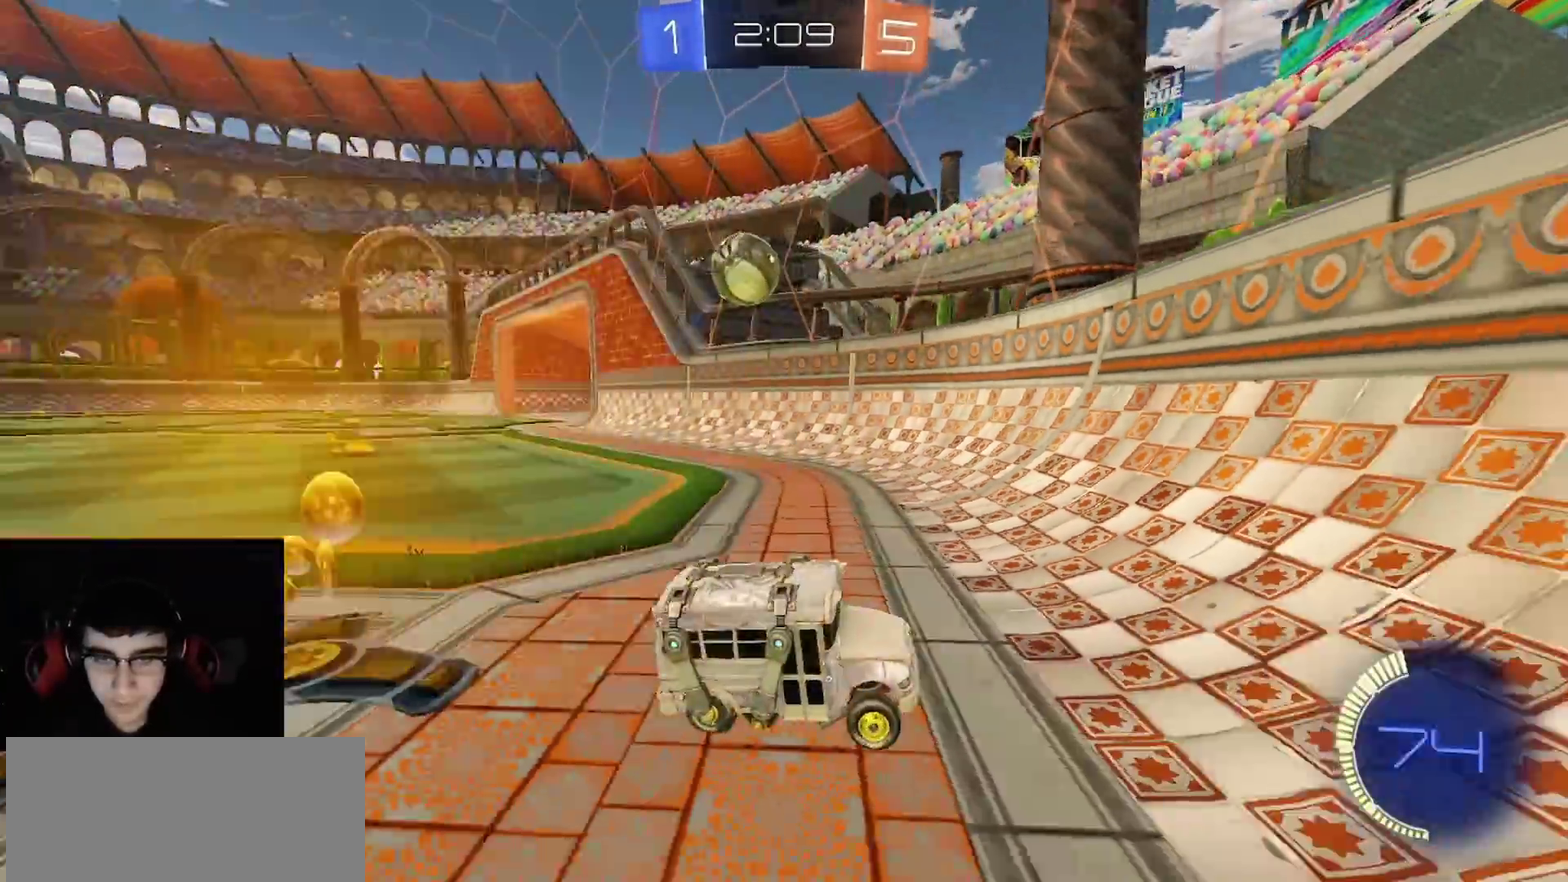
{"buttons": ["R2"], "left_stick": "left", "right_stick": "center", "events": [[167, "L1", "down"], [167, "L2", "down"], [183, "R2", "up"], [317, "L1", "up"], [317, "L2", "up"], [317, "R2", "down"]]}
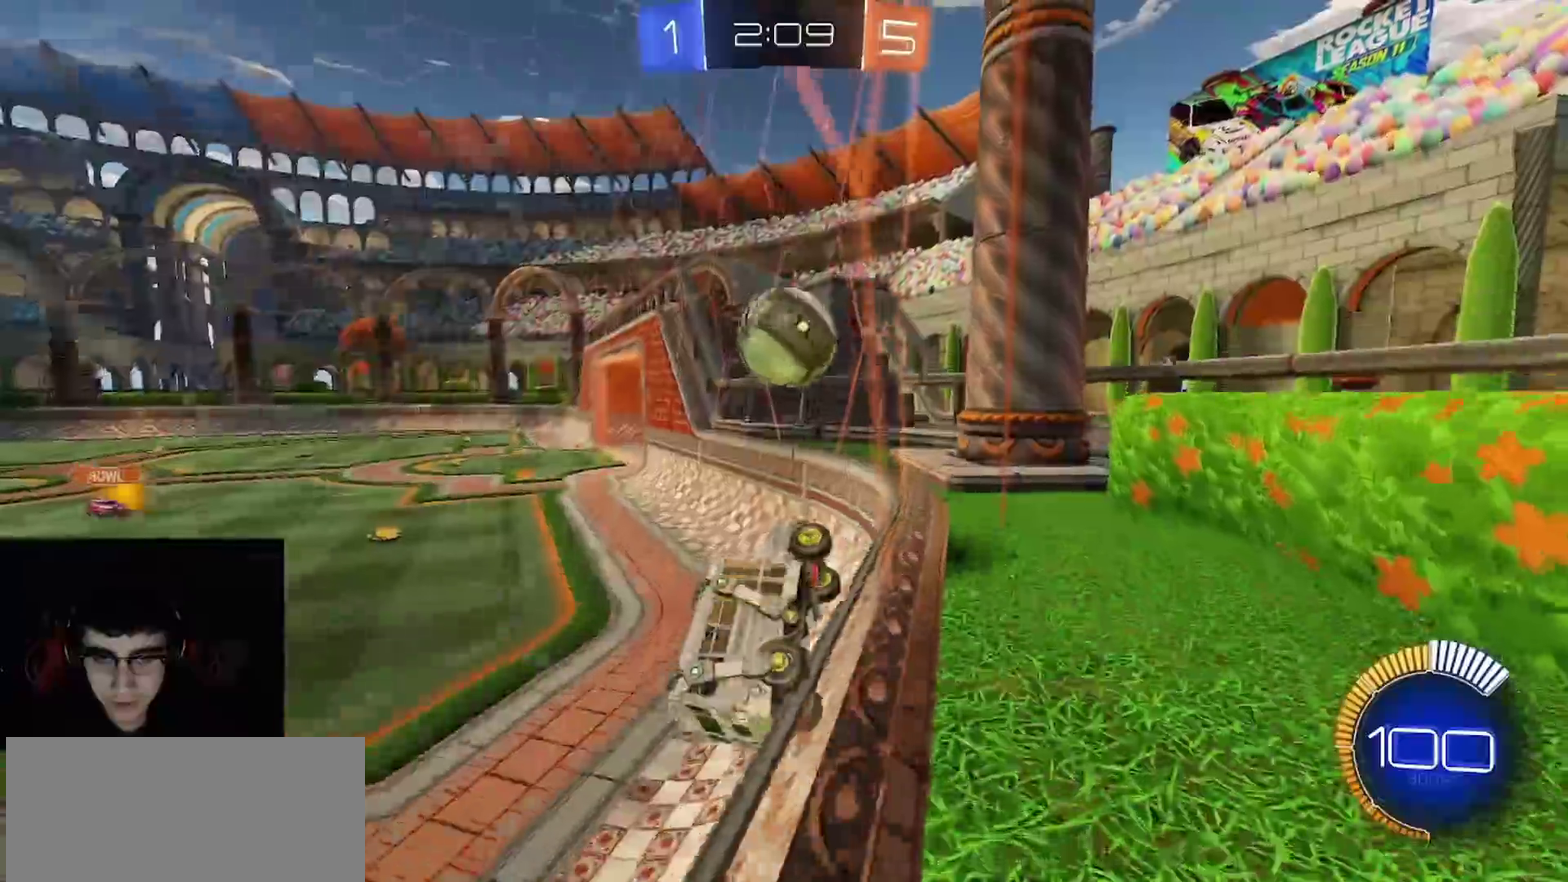
{"buttons": ["CIRCLE", "R1", "R2"], "left_stick": "up-right", "right_stick": "center", "events": [[83, "L1", "down"], [100, "L2", "down"], [100, "R2", "up"], [100, "left_stick", "center"], [167, "left_stick", "right"], [317, "CROSS", "down"], [333, "left_stick", "down-right"], [383, "R2", "down"], [417, "CROSS", "up"], [433, "L1", "up"], [433, "L2", "up"], [467, "R1", "down"], [483, "CIRCLE", "down"], [500, "left_stick", "up-right"]]}
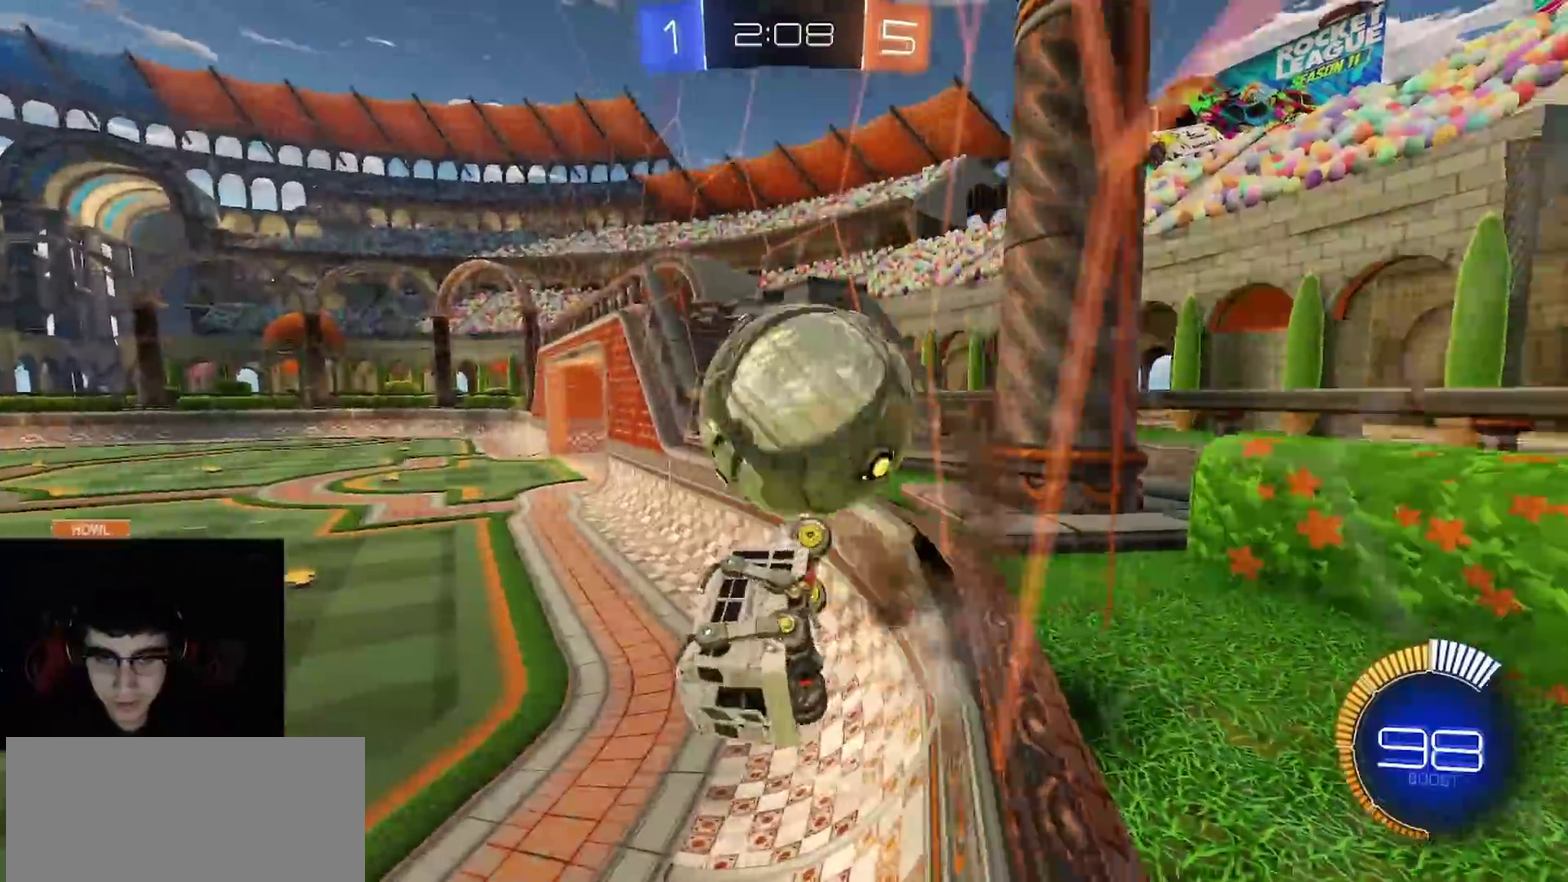
{"buttons": ["CIRCLE", "R2"], "left_stick": "down-right", "right_stick": "center", "events": [[117, "left_stick", "up"], [200, "left_stick", "up-left"], [250, "R1", "up"], [283, "left_stick", "center"], [367, "left_stick", "down-right"]]}
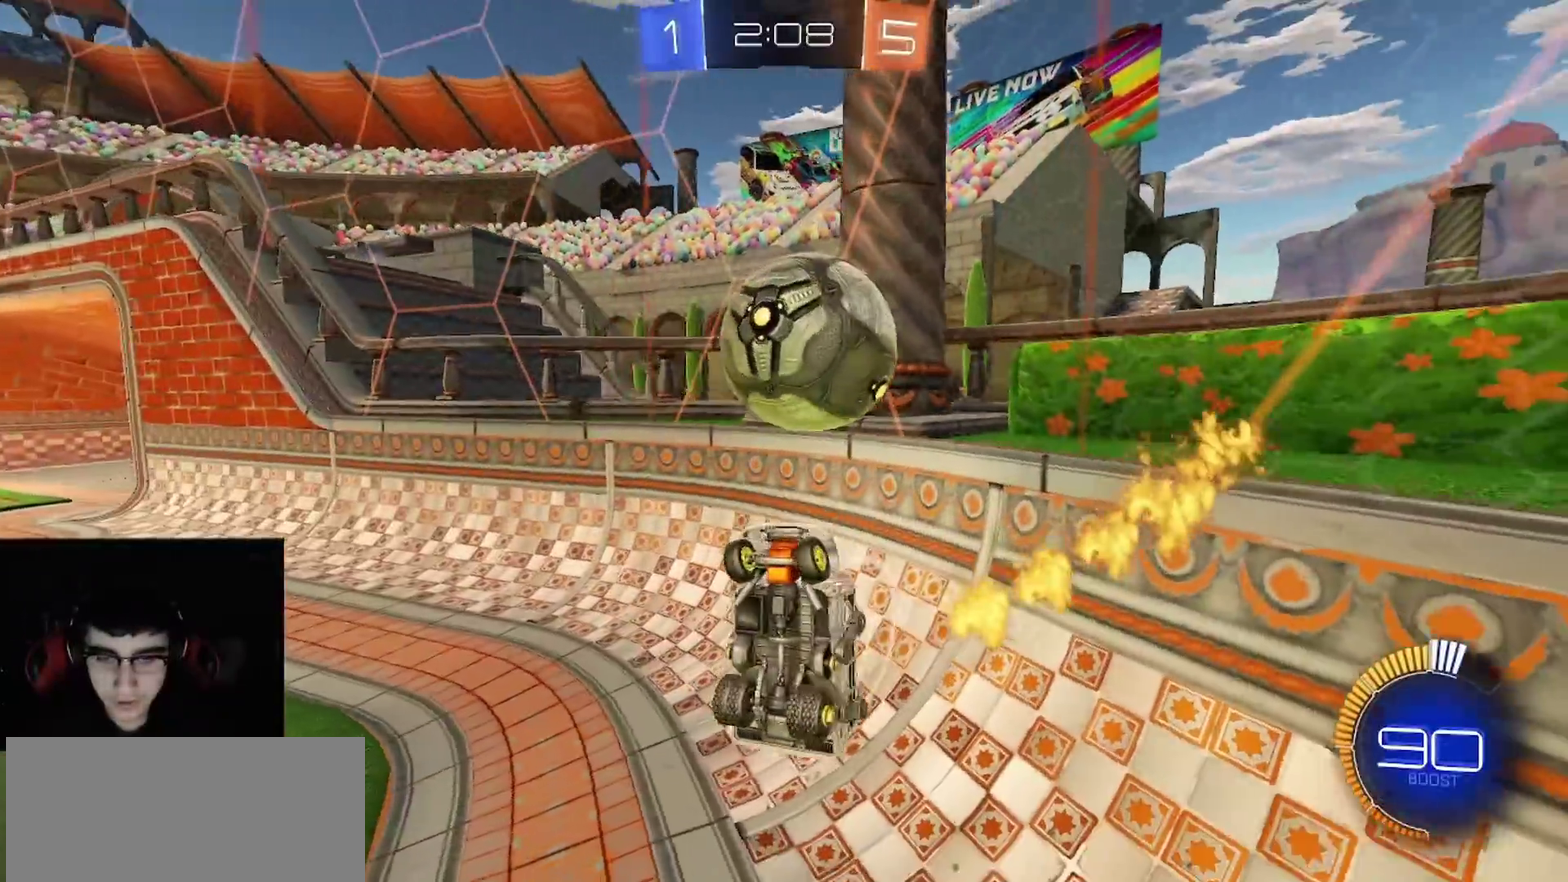
{"buttons": ["L1", "L2"], "left_stick": "up", "right_stick": "center", "events": [[50, "left_stick", "up-left"], [133, "left_stick", "down-right"], [200, "left_stick", "right"], [267, "L1", "down"], [267, "left_stick", "up"], [283, "L2", "down"], [367, "R2", "up"], [400, "CIRCLE", "up"]]}
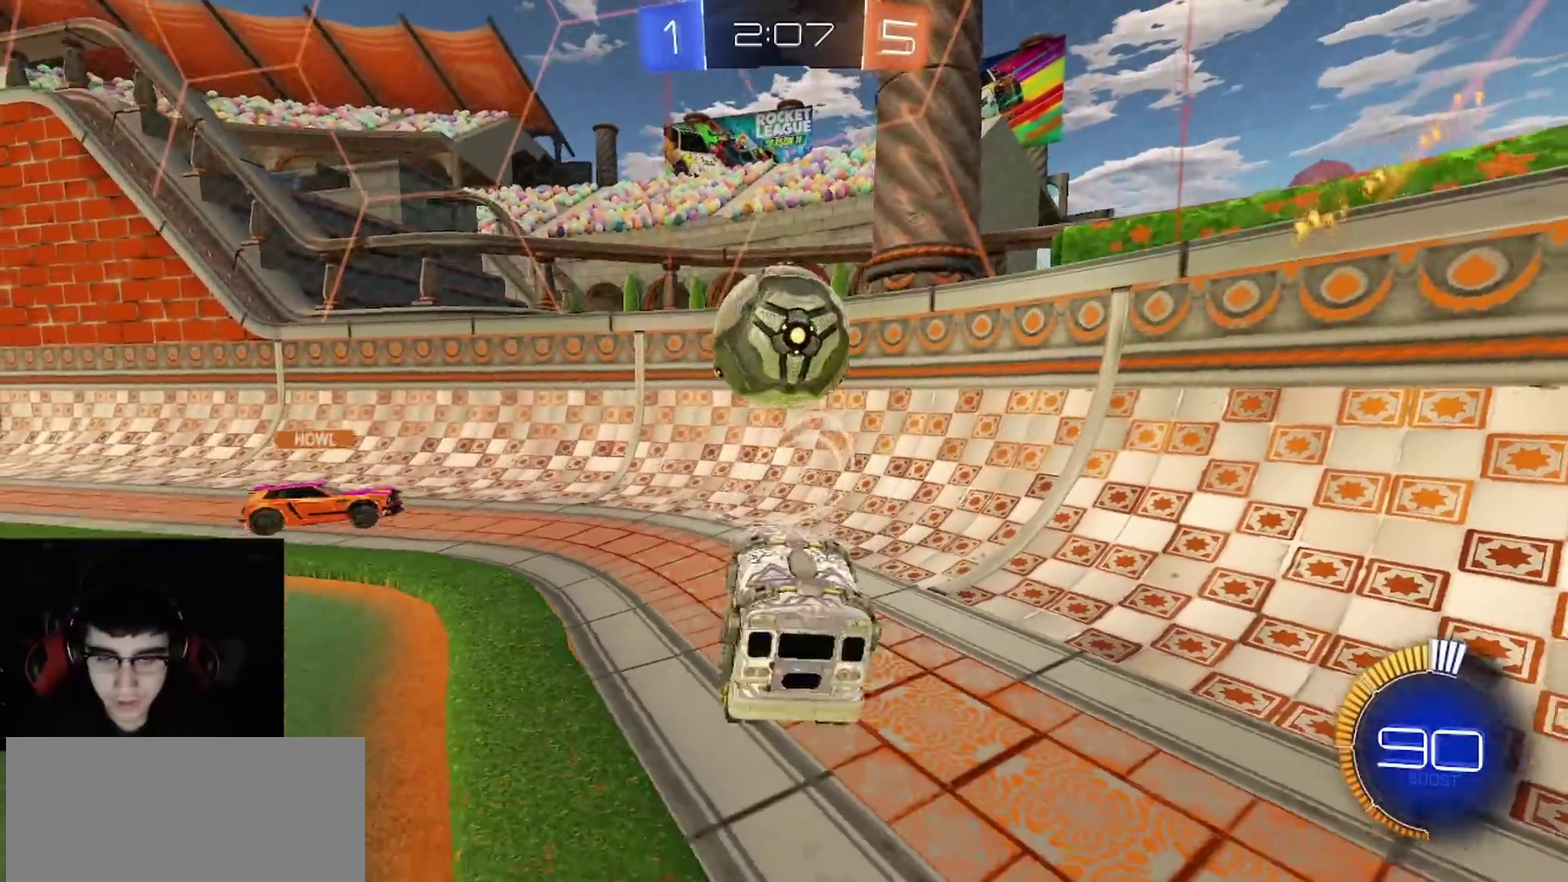
{"buttons": ["L1", "L2", "R2"], "left_stick": "down", "right_stick": "center", "events": [[17, "left_stick", "center"], [133, "left_stick", "down"], [183, "CROSS", "down"], [450, "CROSS", "up"], [500, "R2", "down"]]}
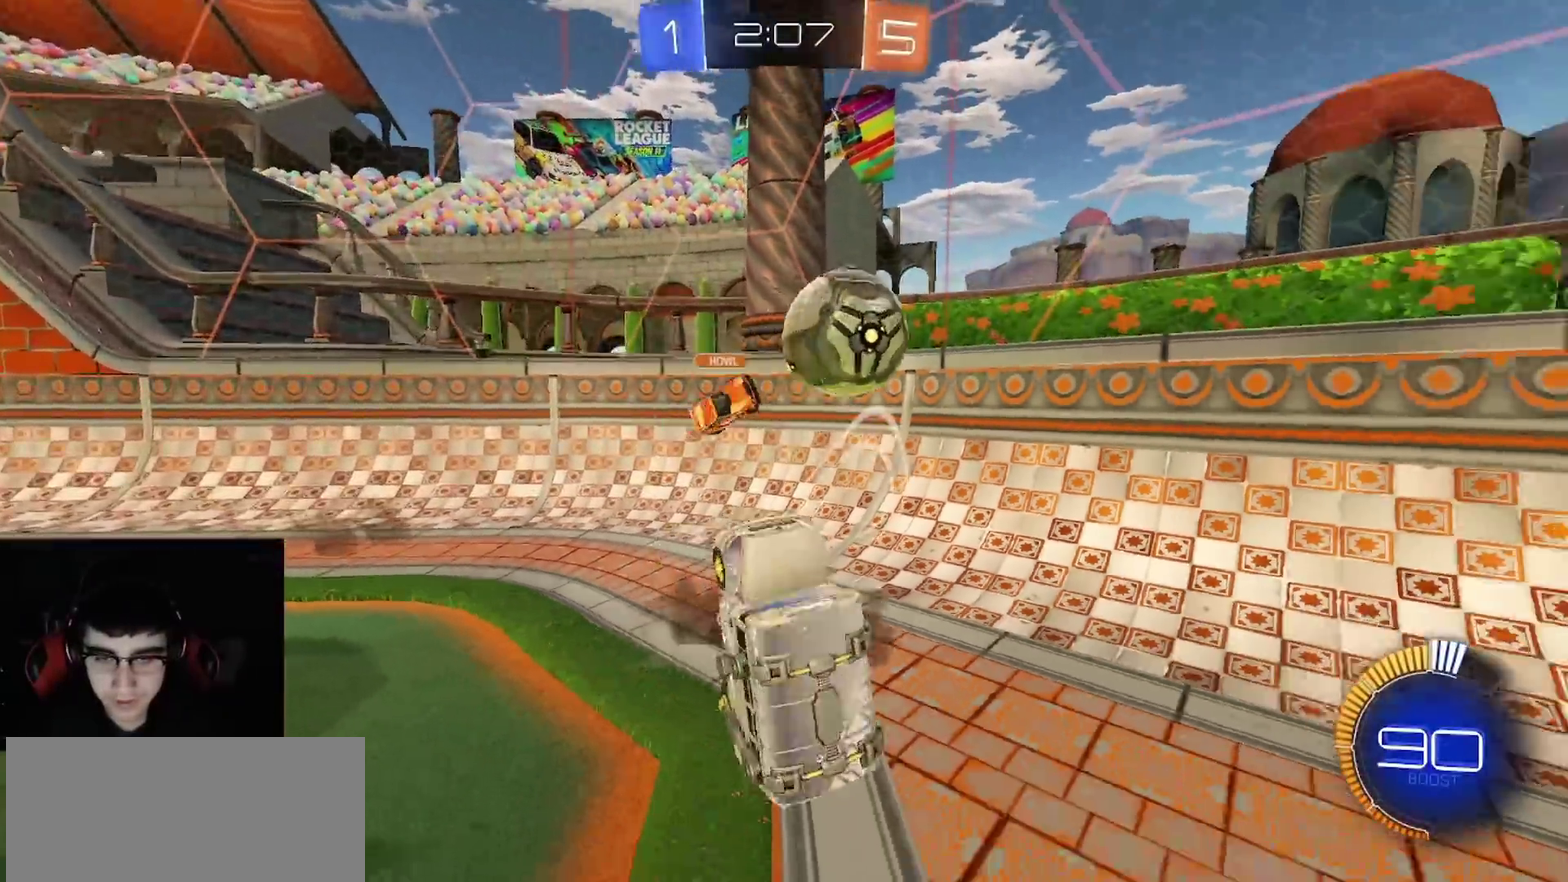
{"buttons": ["CIRCLE", "R2"], "left_stick": "up", "right_stick": "center", "events": [[17, "L2", "up"], [50, "CIRCLE", "down"], [50, "L1", "up"], [50, "R1", "down"], [133, "left_stick", "up-right"], [200, "left_stick", "down-left"], [250, "left_stick", "up"], [383, "R1", "up"]]}
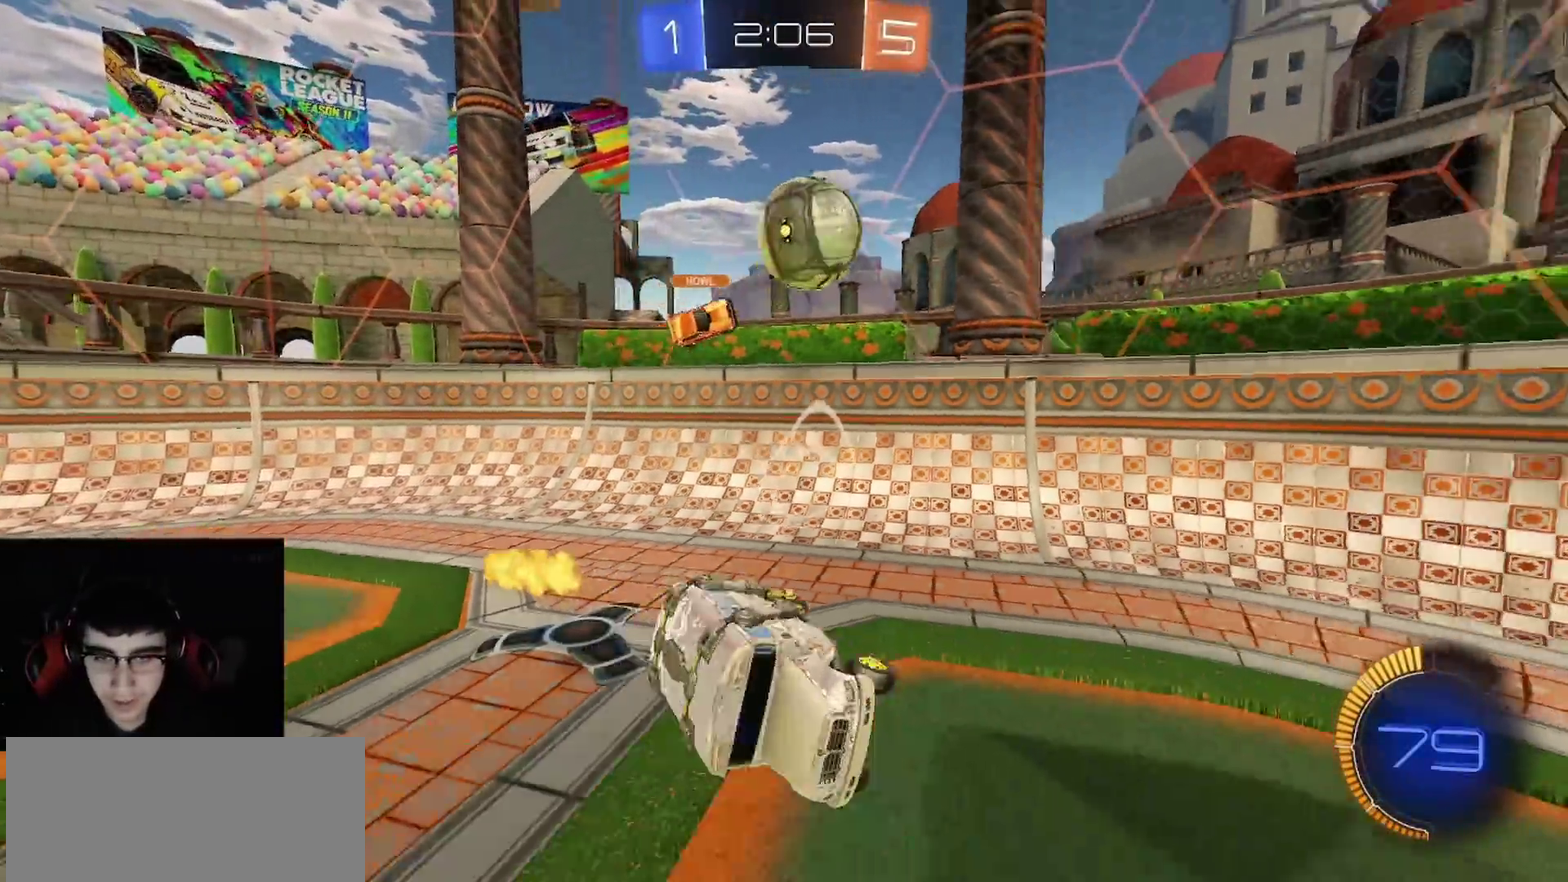
{"buttons": ["R2"], "left_stick": "center", "right_stick": "center", "events": [[33, "CIRCLE", "up"], [50, "left_stick", "up-left"], [217, "left_stick", "center"]]}
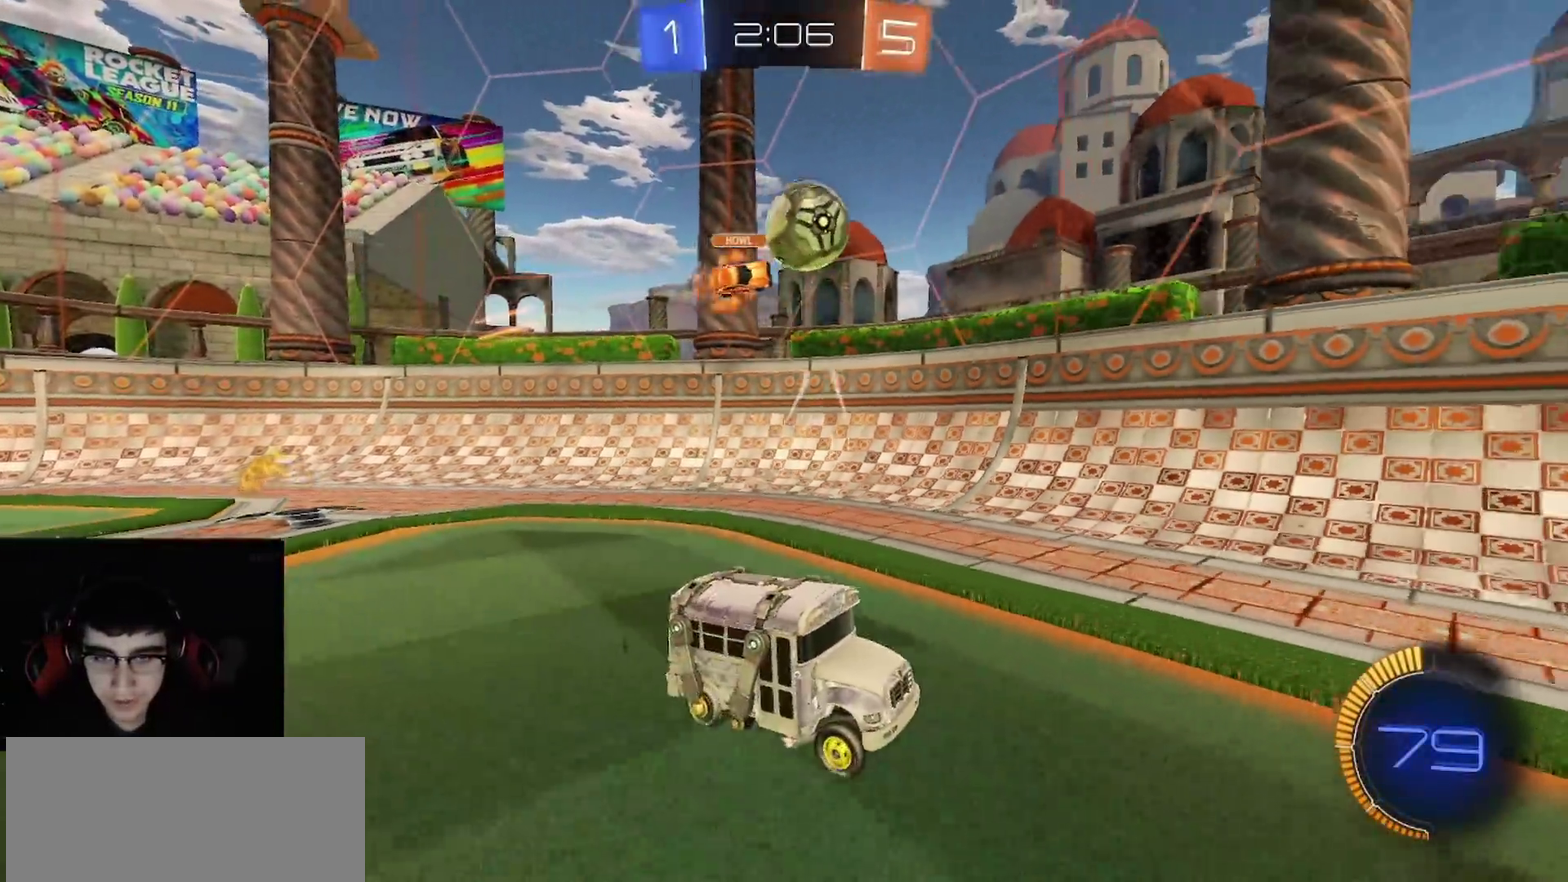
{"buttons": ["R1", "R2"], "left_stick": "center", "right_stick": "center", "events": [[350, "R1", "down"]]}